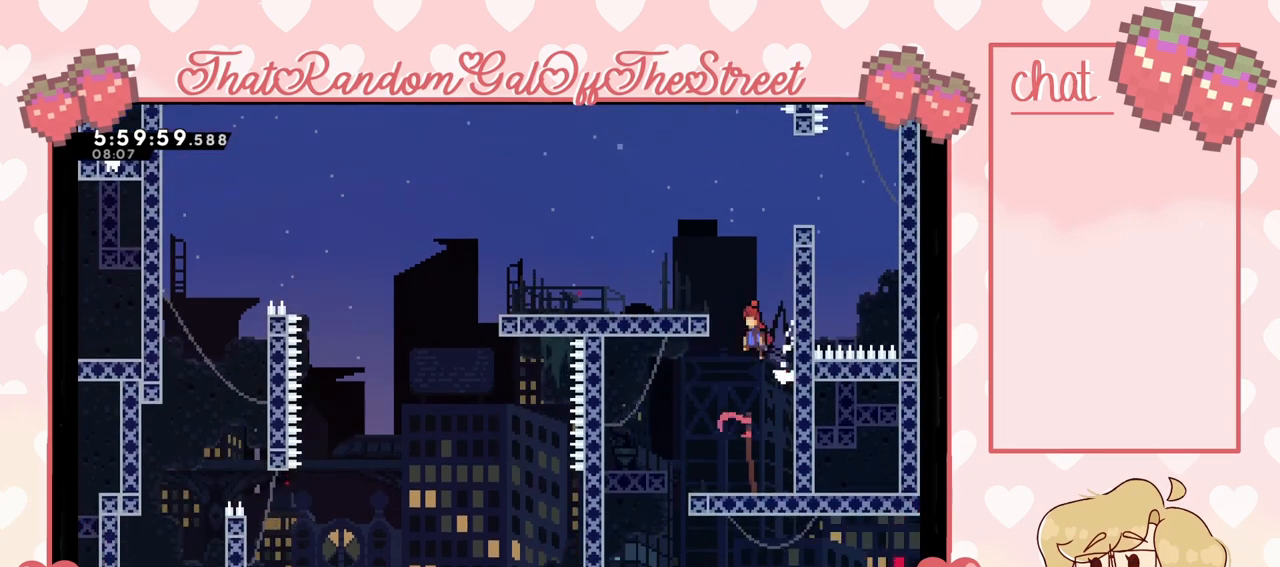
Gameplay with a controller (Xbox layout); each line is a JSON object with the inputs held at the frame after it. "events" lists button and stick changes between this image and that frame as [ms after this image, input, new state], when the widget could be followed in between. Not read: L3.
{"buttons": ["L2"], "left_stick": "center", "right_stick": "center", "events": [[33, "A", "up"], [167, "L2", "down"], [400, "left_stick", "center"]]}
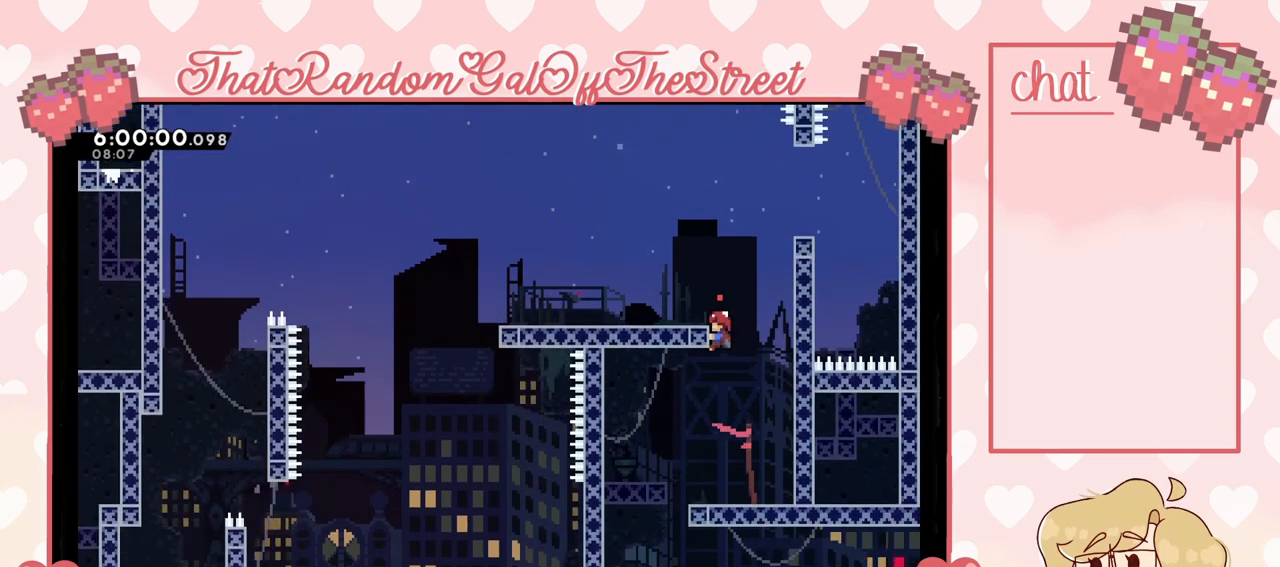
{"buttons": ["L2"], "left_stick": "center", "right_stick": "center", "events": []}
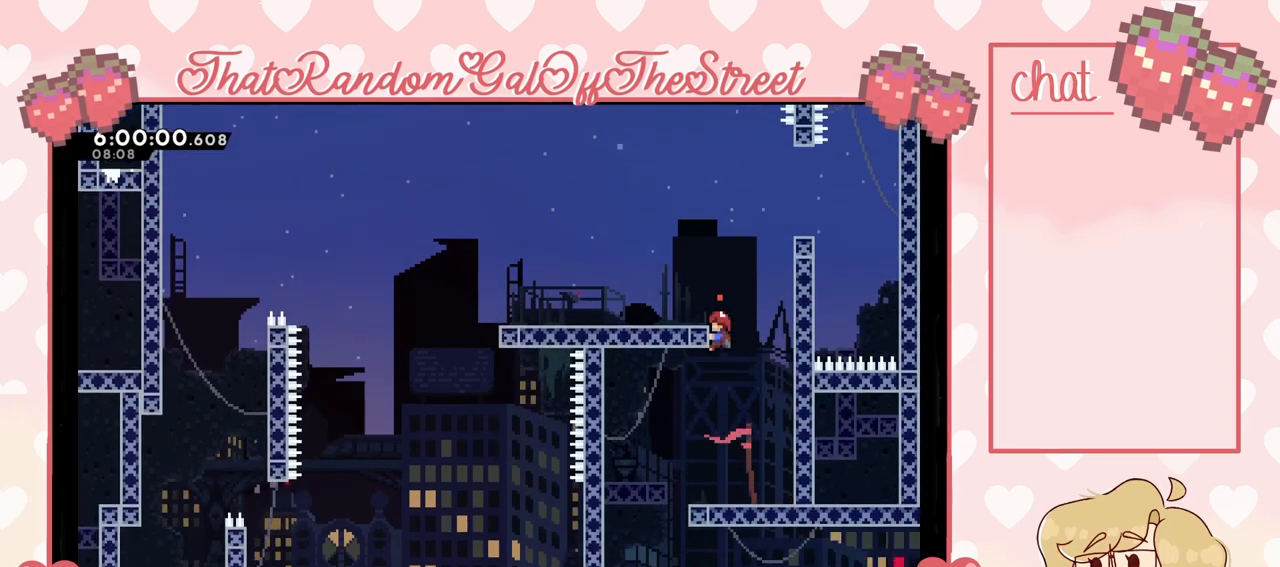
{"buttons": ["L2"], "left_stick": "left", "right_stick": "center", "events": [[33, "left_stick", "up"], [300, "left_stick", "center"], [500, "left_stick", "left"]]}
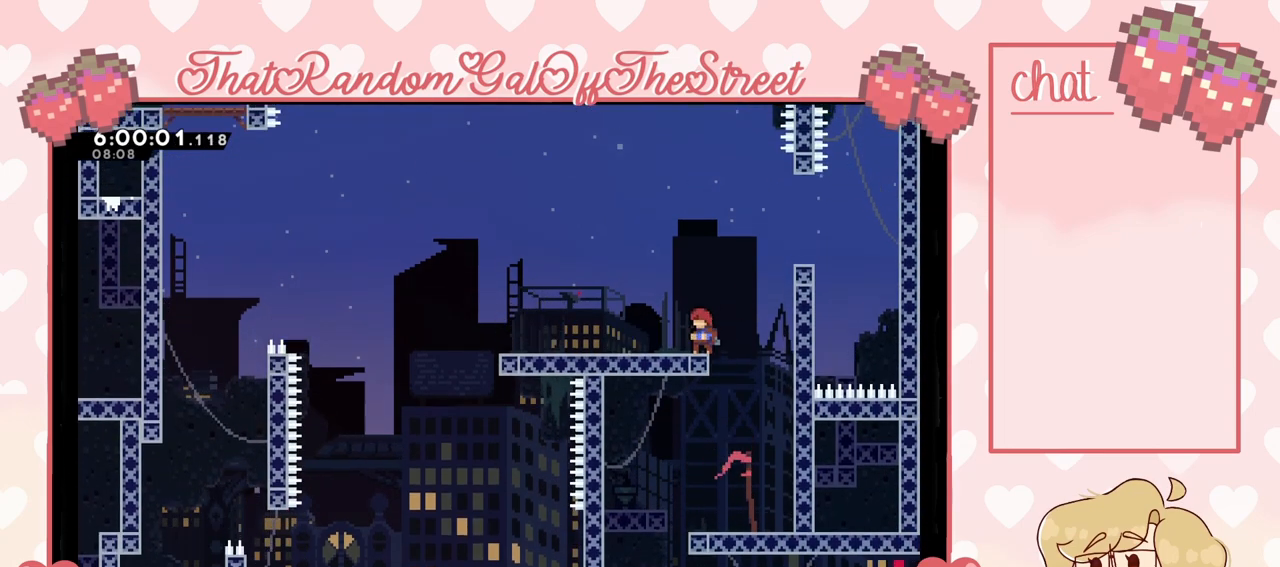
{"buttons": [], "left_stick": "center", "right_stick": "center", "events": [[33, "A", "down"], [367, "L2", "up"], [400, "A", "up"], [400, "left_stick", "up-left"], [500, "left_stick", "center"]]}
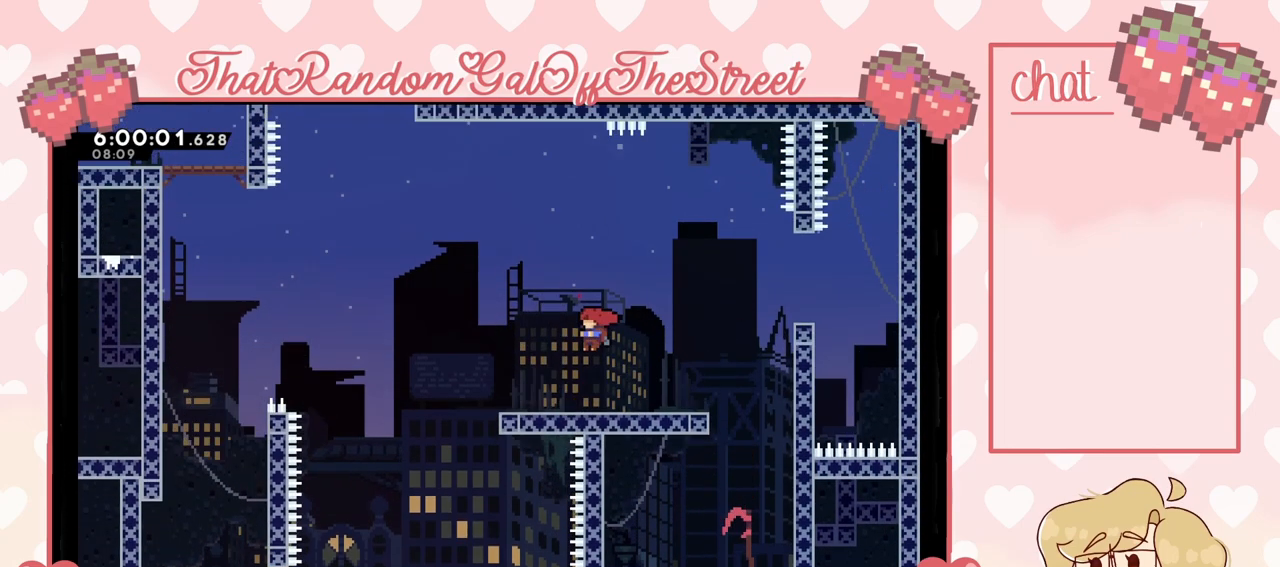
{"buttons": [], "left_stick": "right", "right_stick": "center", "events": [[167, "left_stick", "right"]]}
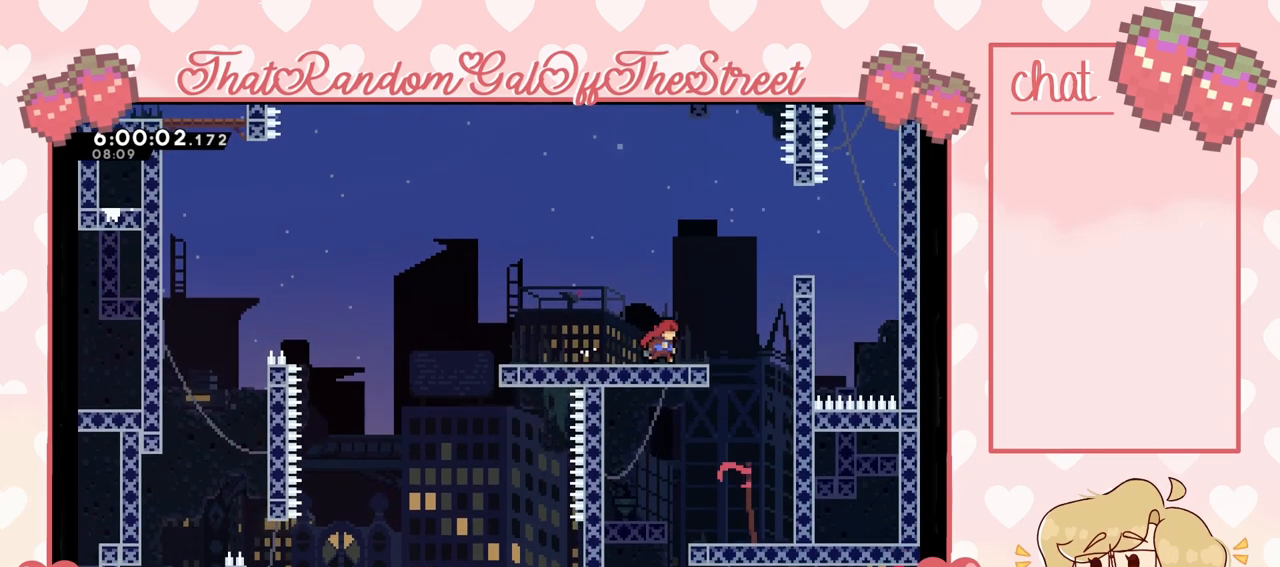
{"buttons": [], "left_stick": "center", "right_stick": "center", "events": [[100, "A", "down"], [233, "A", "up"], [233, "left_stick", "center"], [333, "START", "down"], [400, "DPAD_DOWN", "down"], [433, "START", "up"], [500, "DPAD_DOWN", "up"]]}
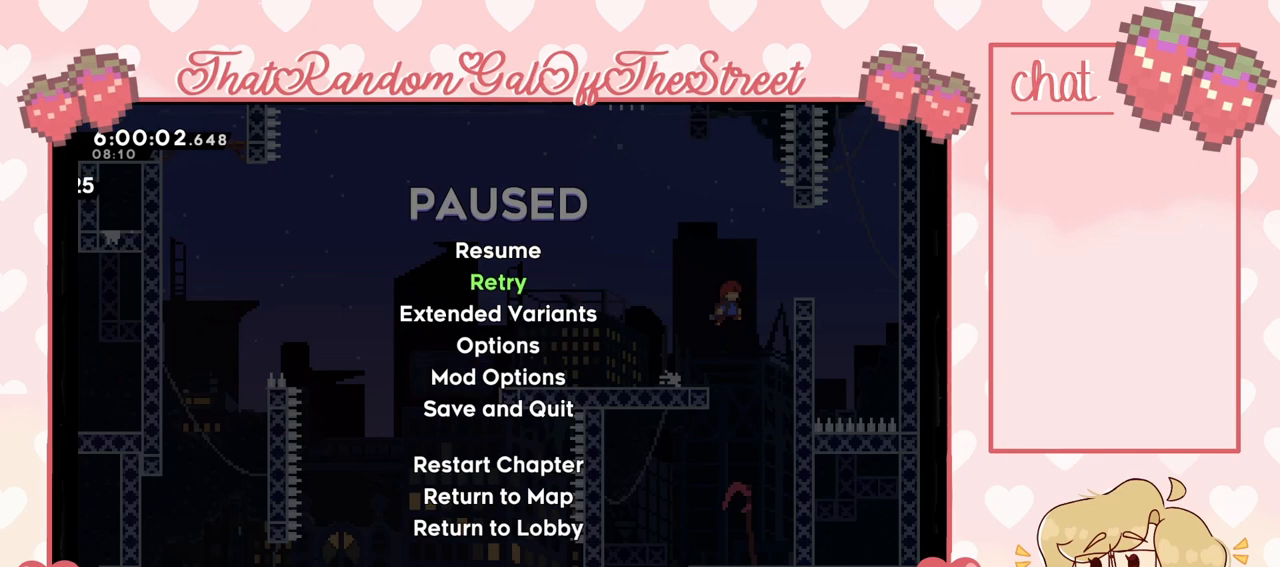
{"buttons": [], "left_stick": "center", "right_stick": "center", "events": [[33, "A", "down"], [100, "A", "up"]]}
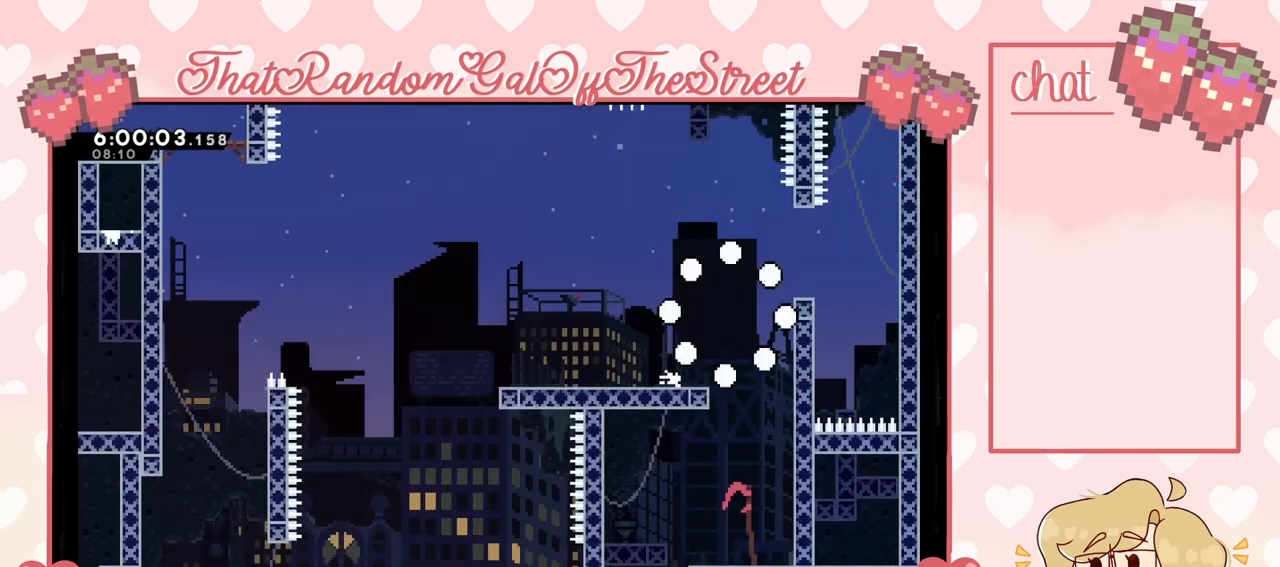
{"buttons": [], "left_stick": "center", "right_stick": "center", "events": []}
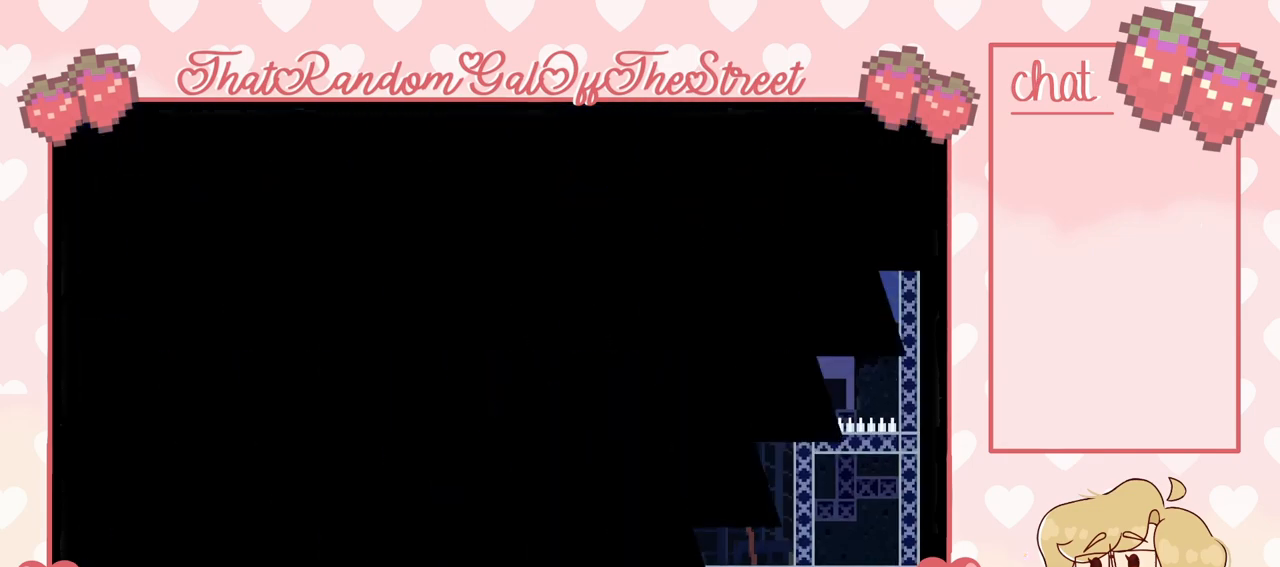
{"buttons": [], "left_stick": "center", "right_stick": "center", "events": []}
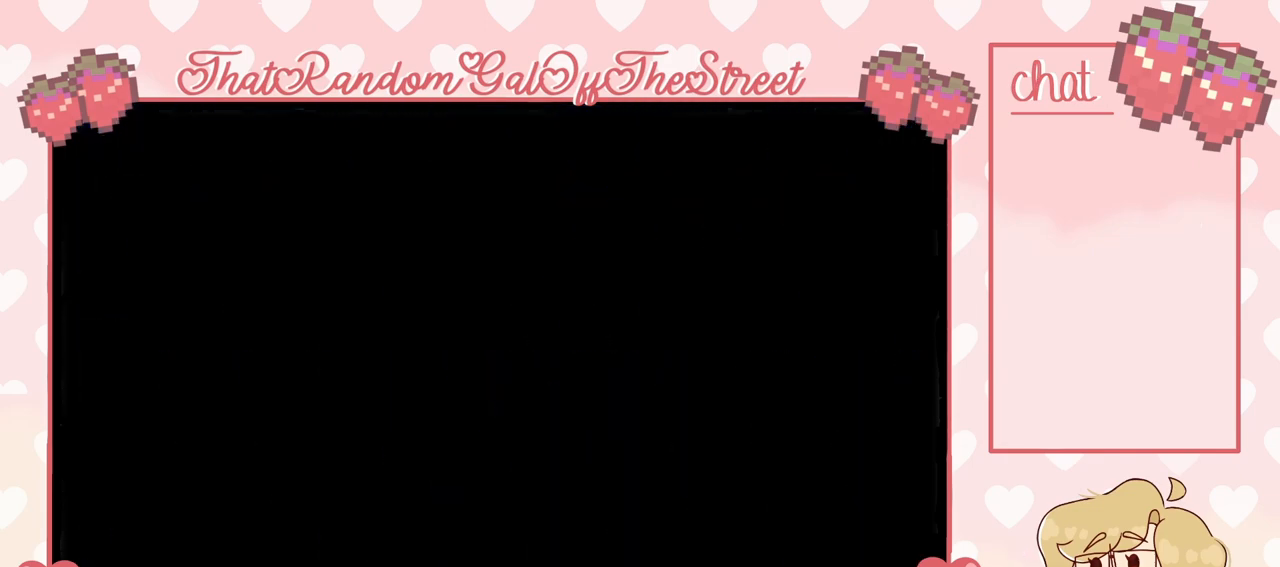
{"buttons": [], "left_stick": "center", "right_stick": "center", "events": []}
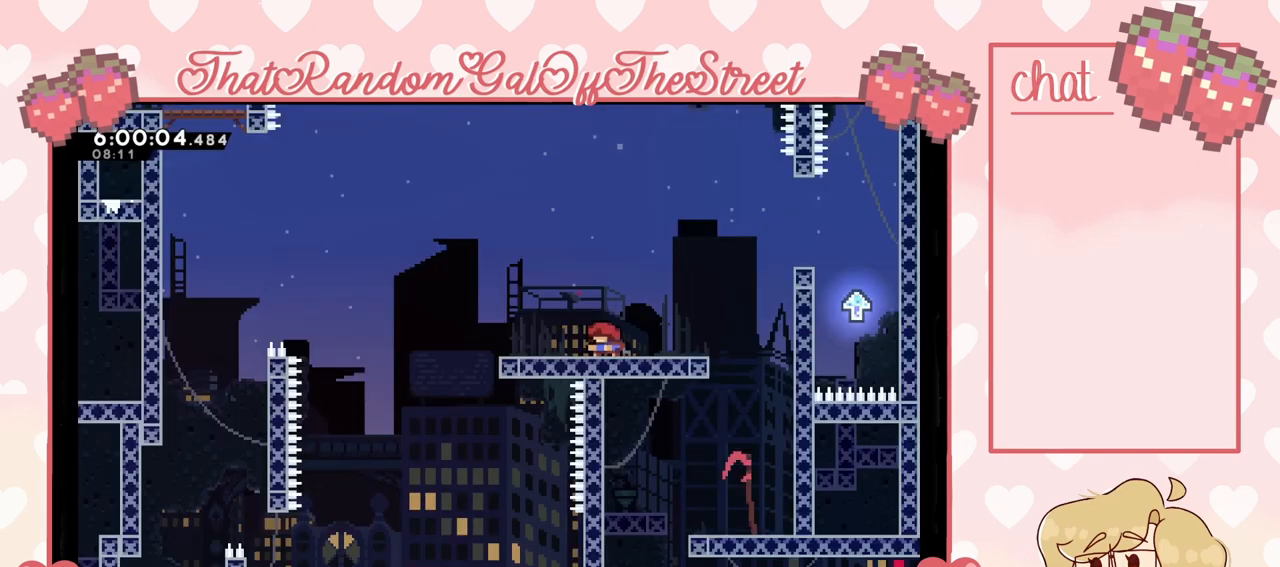
{"buttons": [], "left_stick": "right", "right_stick": "center", "events": [[200, "left_stick", "right"]]}
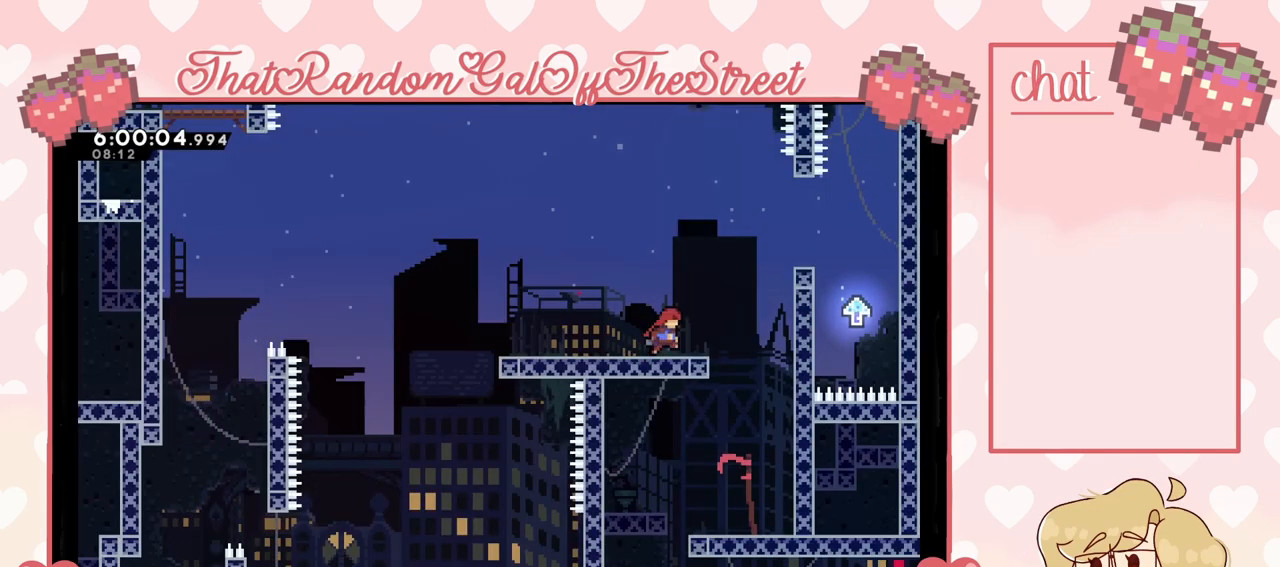
{"buttons": ["L2"], "left_stick": "up-right", "right_stick": "center", "events": [[67, "A", "down"], [433, "left_stick", "up-right"], [467, "A", "up"], [467, "L2", "down"]]}
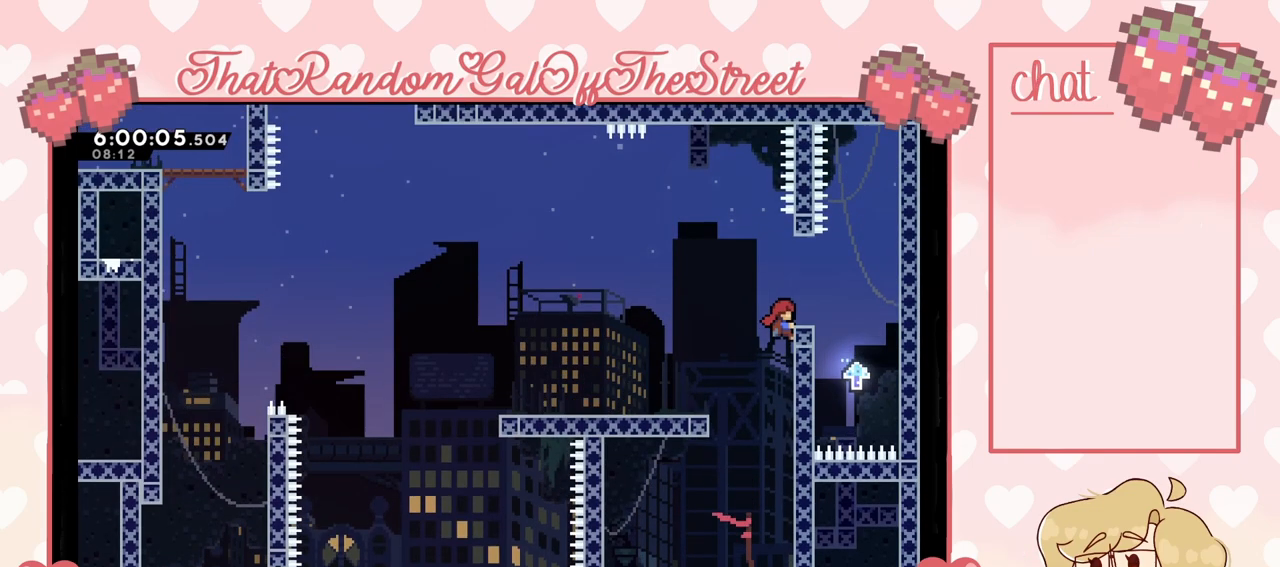
{"buttons": ["A"], "left_stick": "up-right", "right_stick": "center", "events": [[300, "A", "down"], [367, "L2", "up"]]}
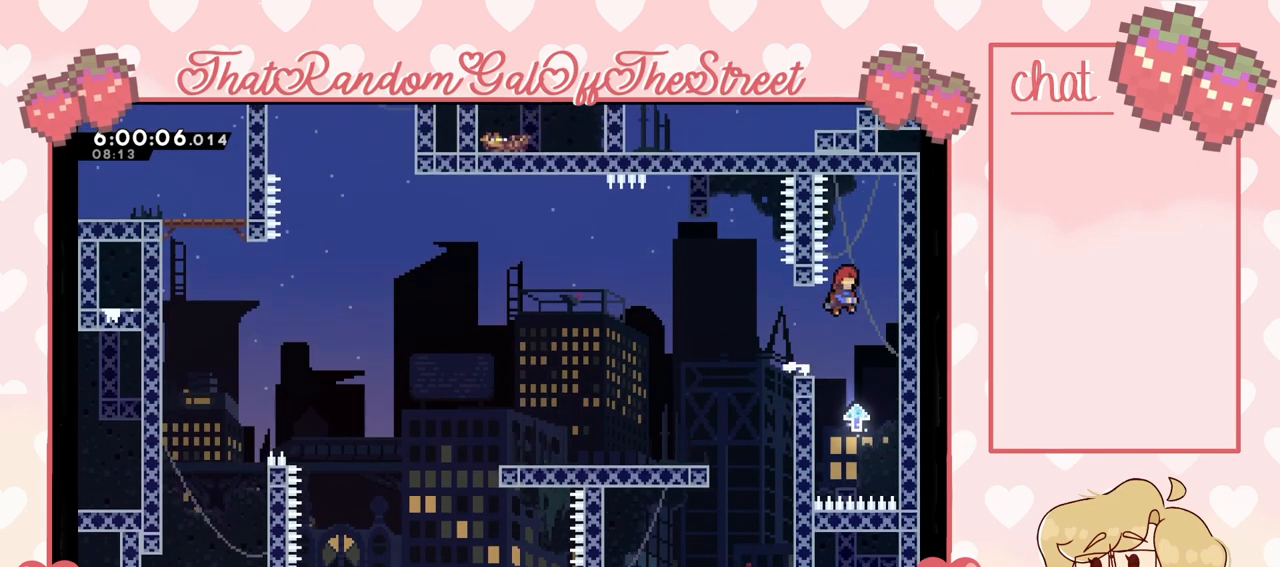
{"buttons": [], "left_stick": "up-right", "right_stick": "center", "events": [[200, "A", "up"]]}
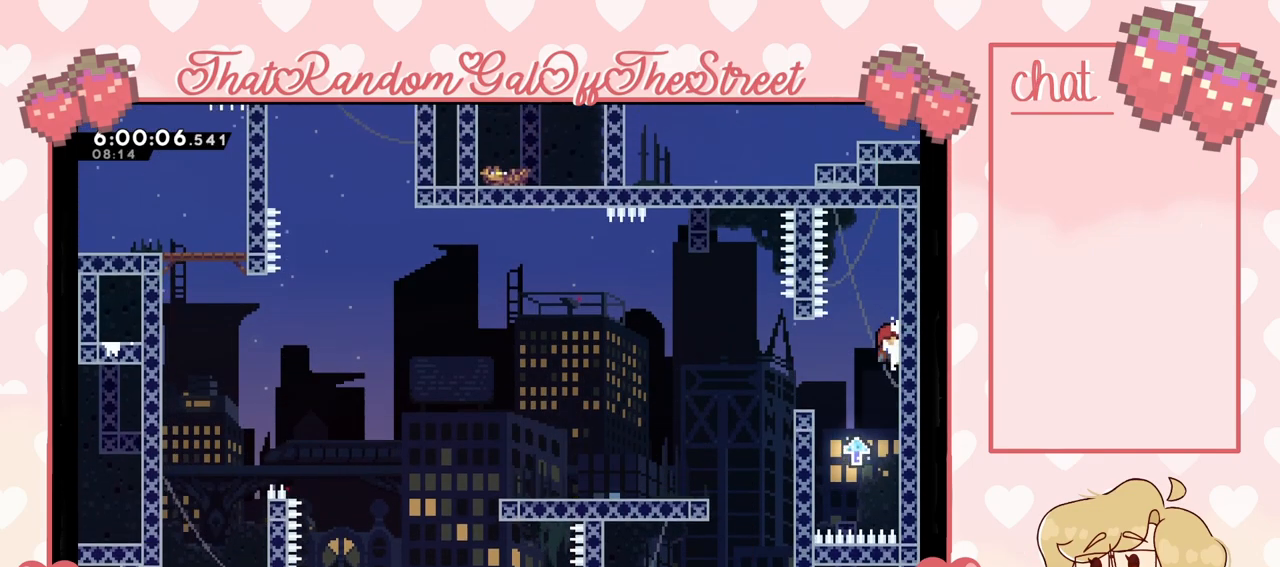
{"buttons": [], "left_stick": "up-right", "right_stick": "center", "events": []}
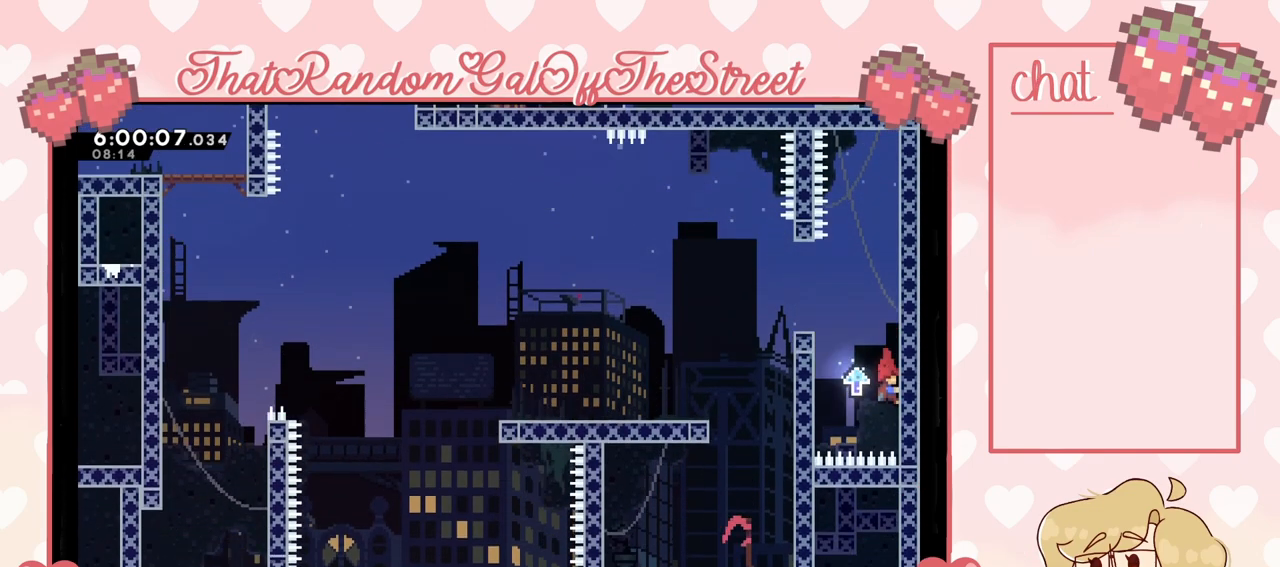
{"buttons": ["A", "L2"], "left_stick": "up-left", "right_stick": "center", "events": [[133, "A", "down"], [133, "left_stick", "up-left"], [500, "L2", "down"]]}
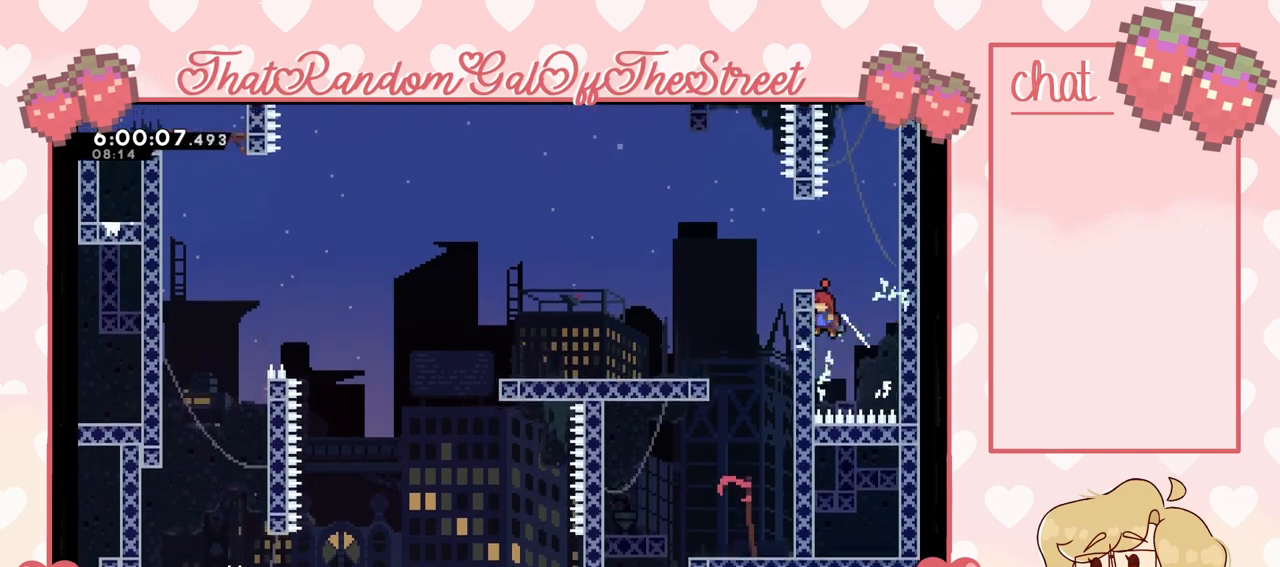
{"buttons": ["A"], "left_stick": "up-left", "right_stick": "center", "events": [[33, "A", "up"], [333, "A", "down"], [467, "L2", "up"]]}
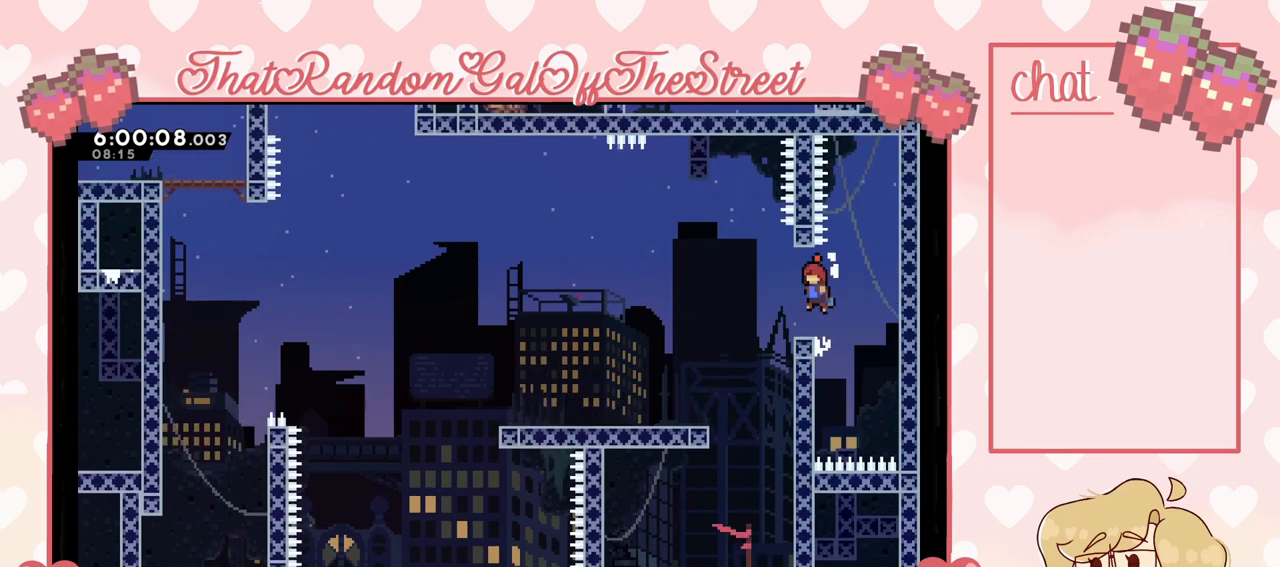
{"buttons": ["A"], "left_stick": "right", "right_stick": "center", "events": [[100, "left_stick", "left"], [300, "left_stick", "right"]]}
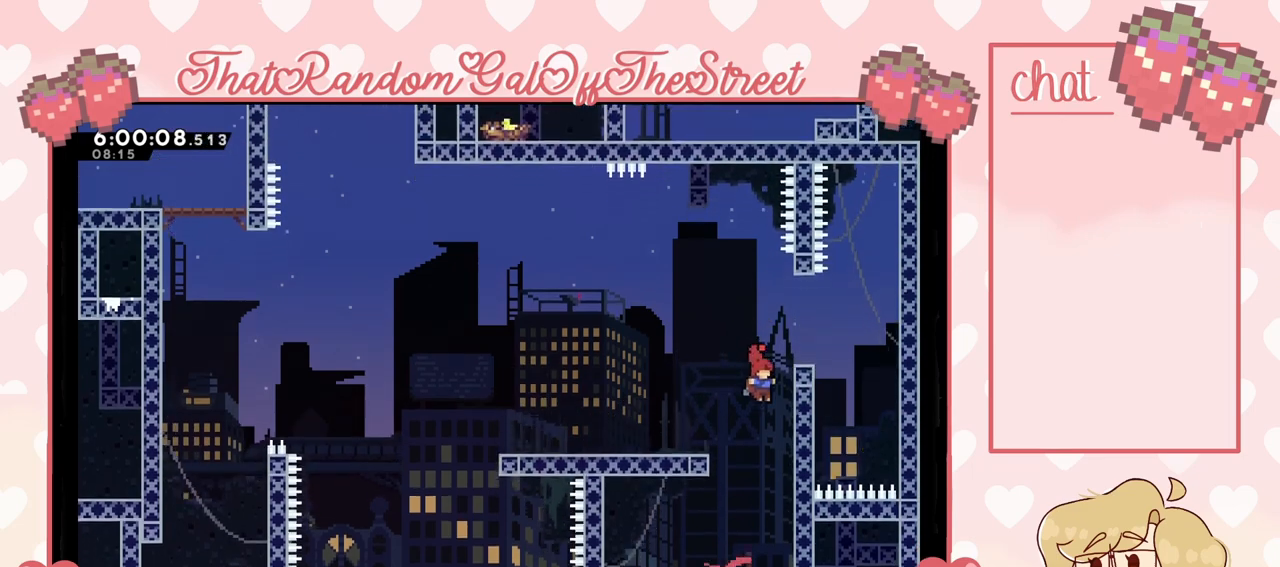
{"buttons": ["L2"], "left_stick": "up-right", "right_stick": "center", "events": [[33, "A", "up"], [200, "L2", "down"], [433, "left_stick", "up-right"]]}
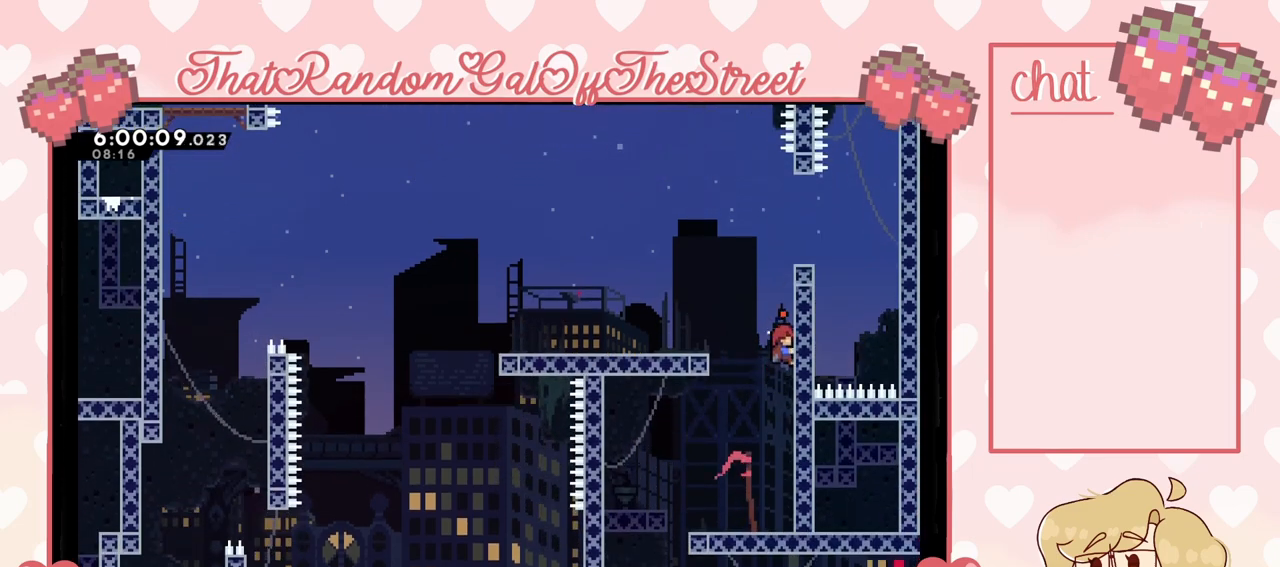
{"buttons": ["L2"], "left_stick": "center", "right_stick": "center", "events": [[433, "left_stick", "center"]]}
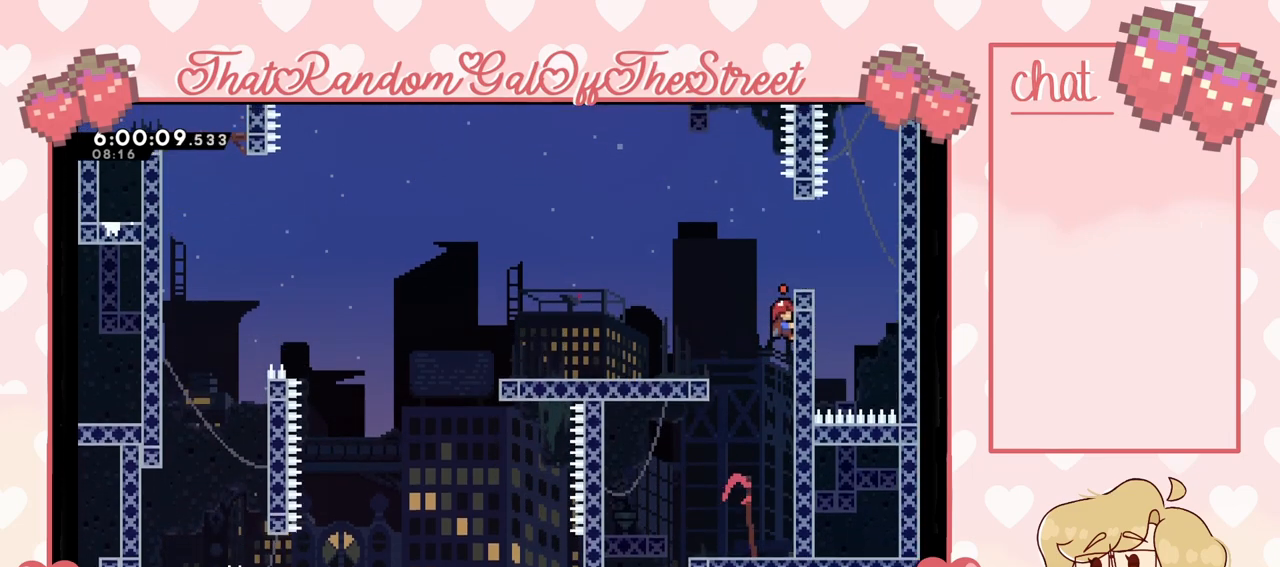
{"buttons": [], "left_stick": "center", "right_stick": "center", "events": [[500, "L2", "up"]]}
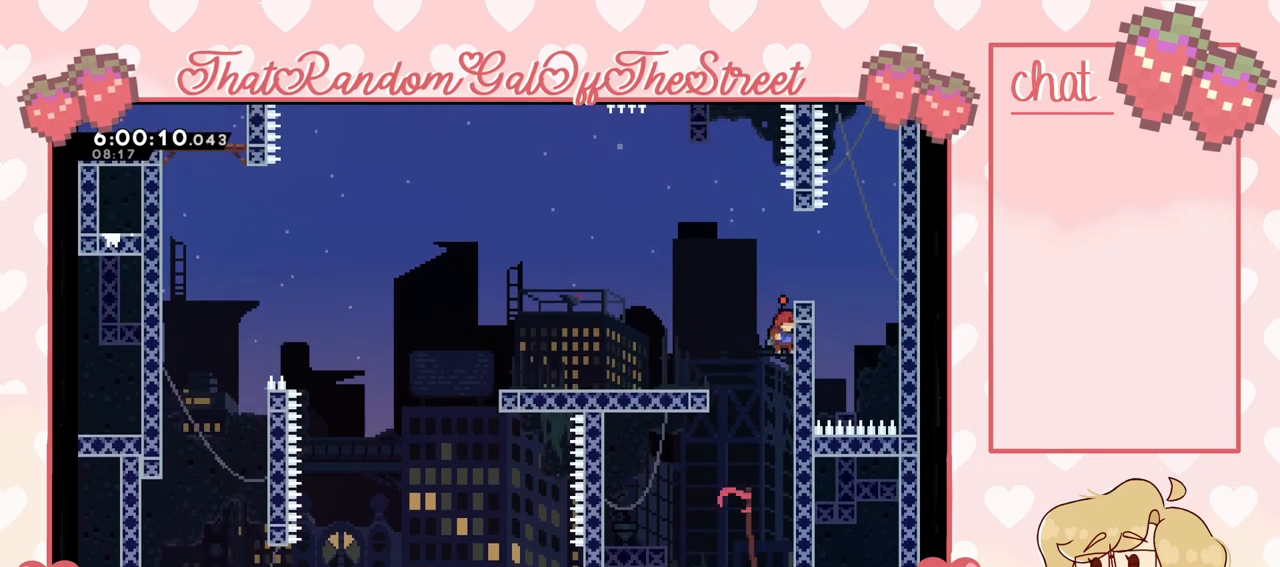
{"buttons": ["L2"], "left_stick": "center", "right_stick": "center", "events": [[433, "L2", "down"]]}
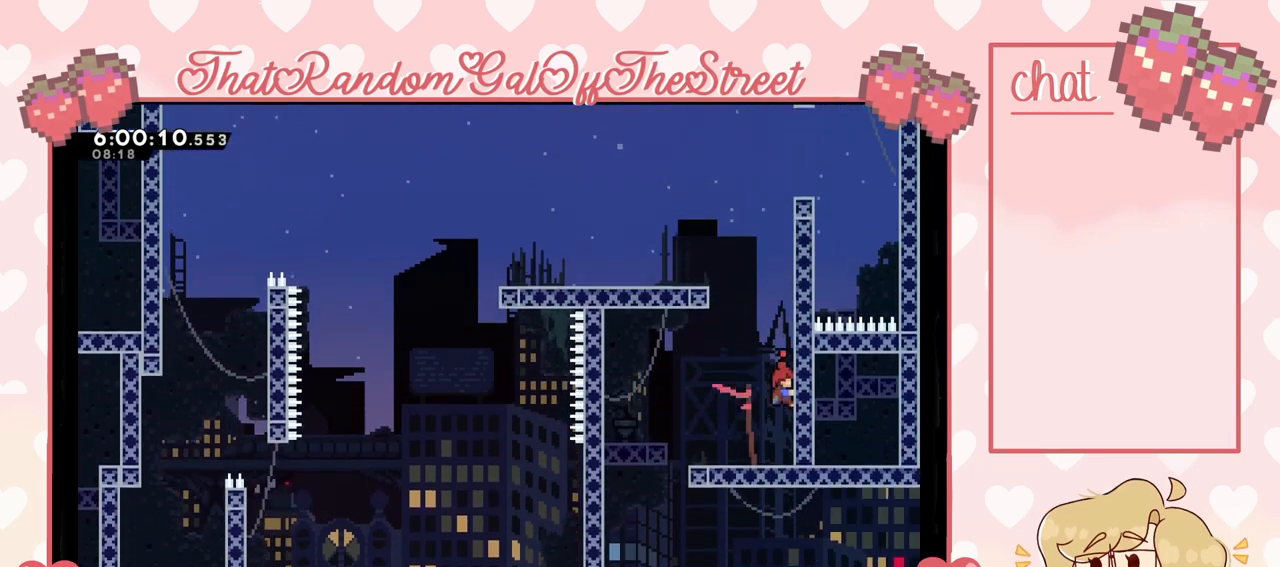
{"buttons": ["A"], "left_stick": "left", "right_stick": "center", "events": [[300, "left_stick", "left"], [367, "A", "down"], [400, "L2", "up"]]}
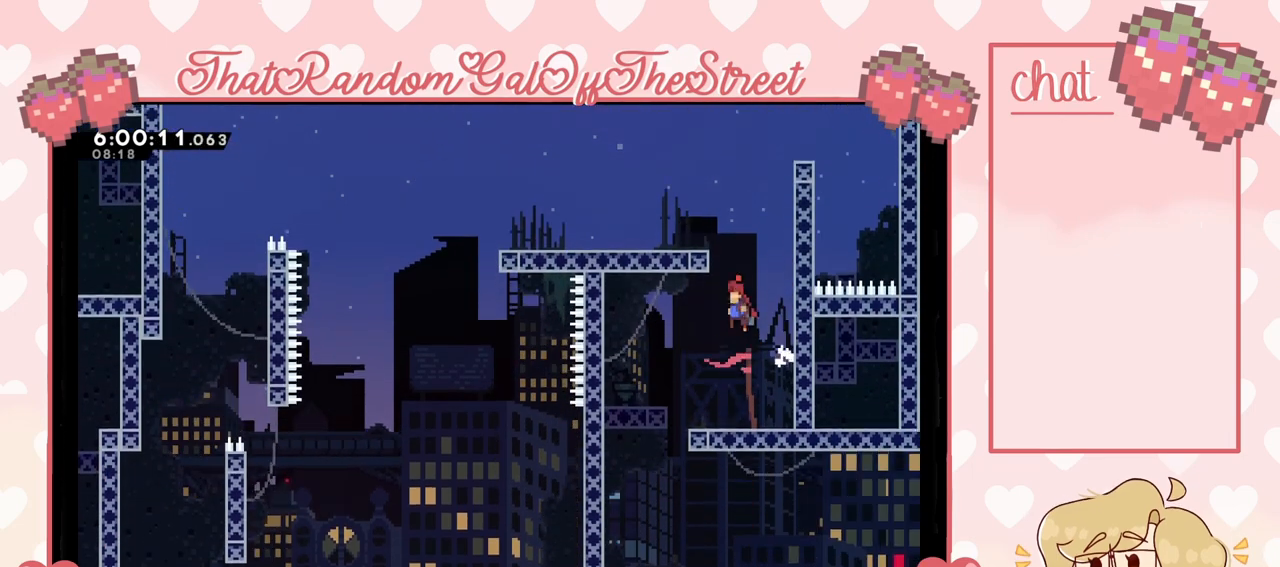
{"buttons": [], "left_stick": "left", "right_stick": "center", "events": [[33, "A", "up"]]}
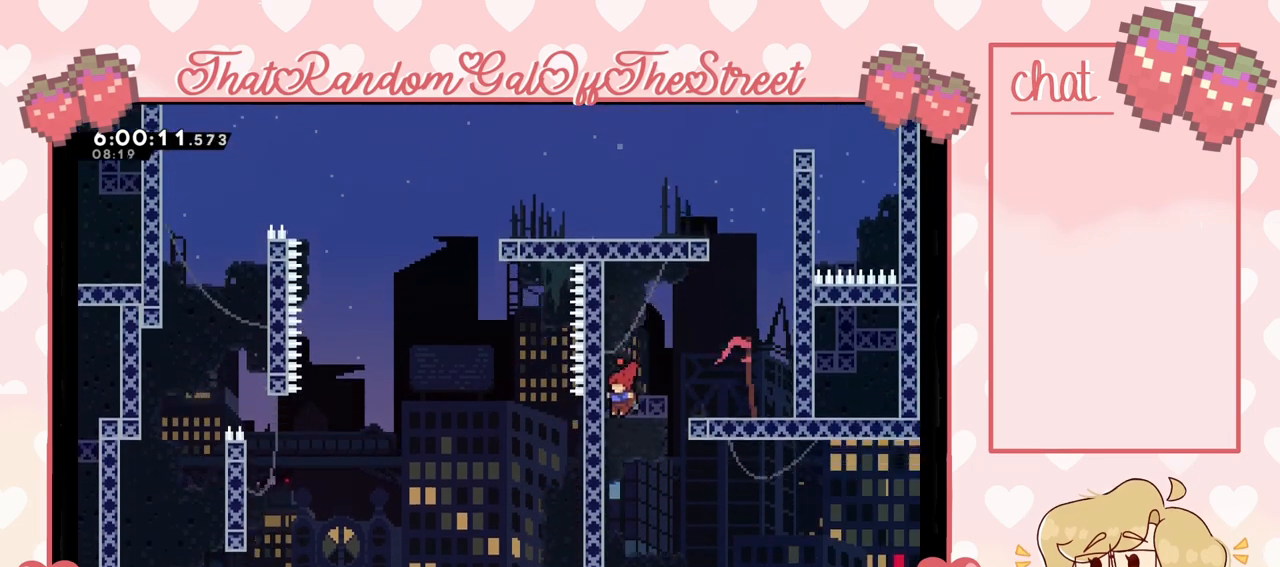
{"buttons": [], "left_stick": "left", "right_stick": "center", "events": []}
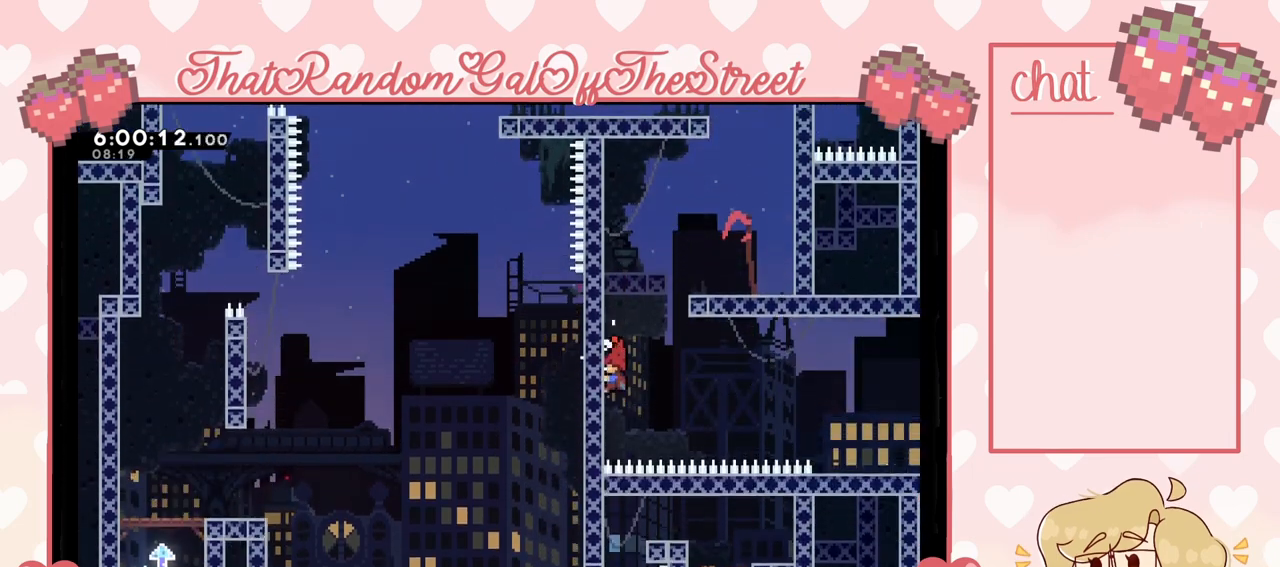
{"buttons": [], "left_stick": "right", "right_stick": "center", "events": [[167, "A", "down"], [233, "left_stick", "right"], [300, "A", "up"]]}
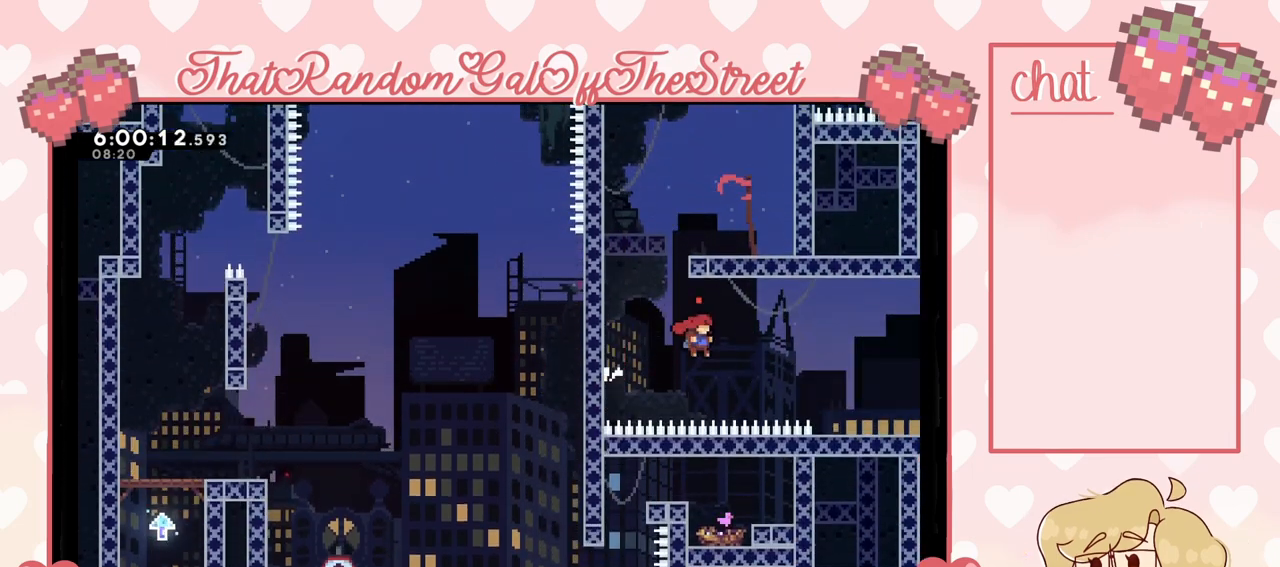
{"buttons": [], "left_stick": "right", "right_stick": "center", "events": [[133, "A", "down"], [233, "A", "up"]]}
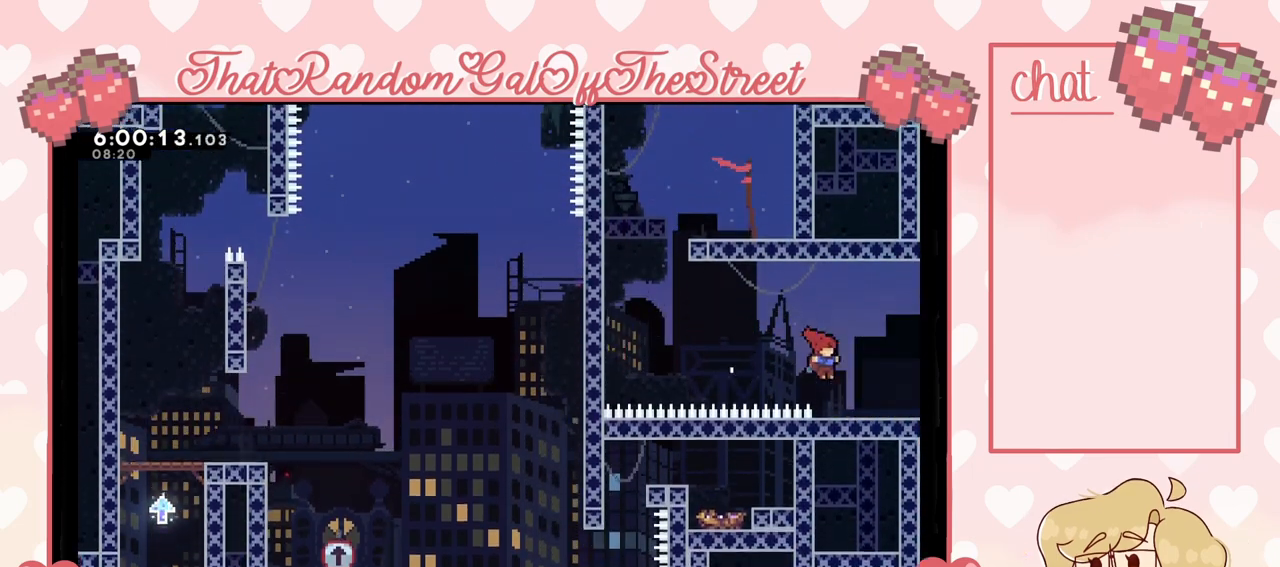
{"buttons": [], "left_stick": "right", "right_stick": "center", "events": []}
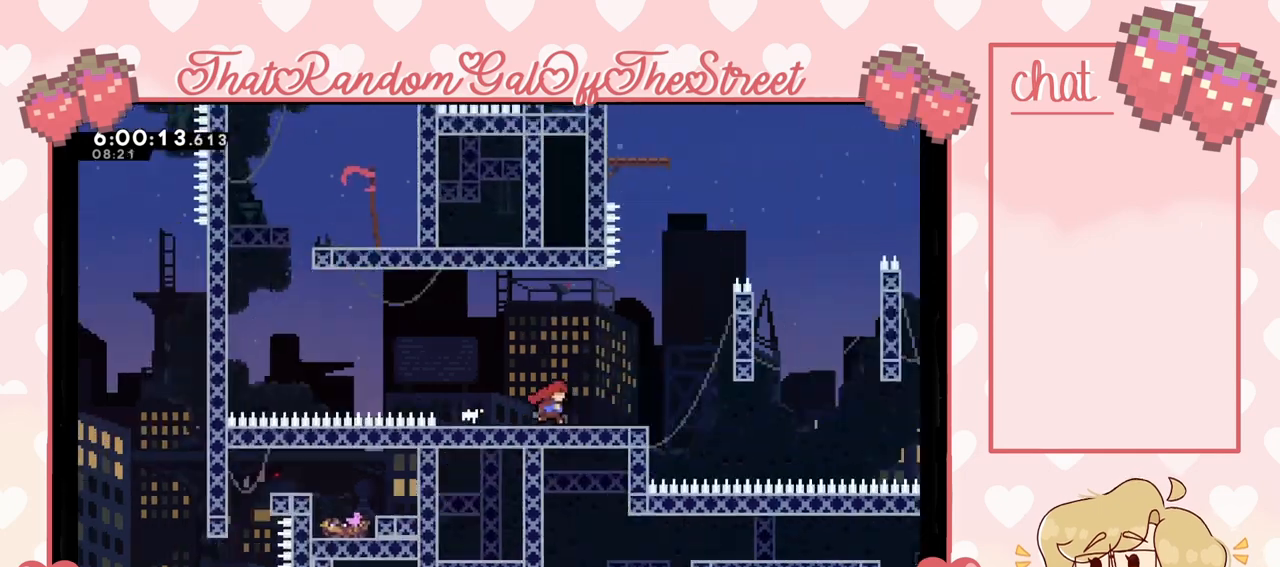
{"buttons": [], "left_stick": "center", "right_stick": "center", "events": [[200, "left_stick", "center"]]}
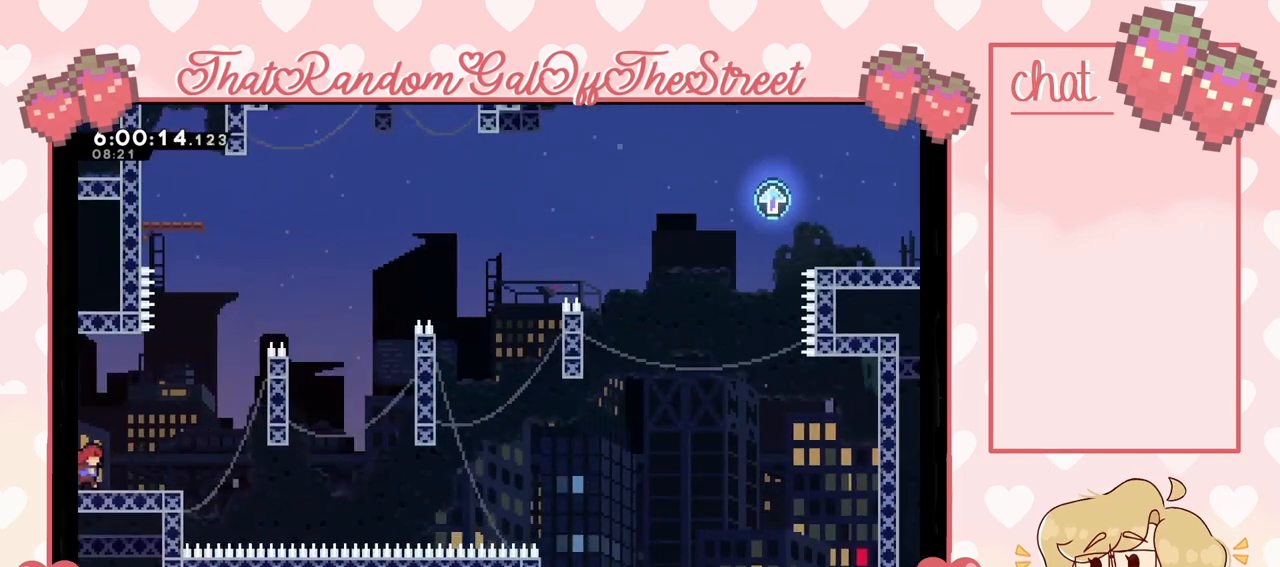
{"buttons": [], "left_stick": "right", "right_stick": "center", "events": [[467, "left_stick", "right"]]}